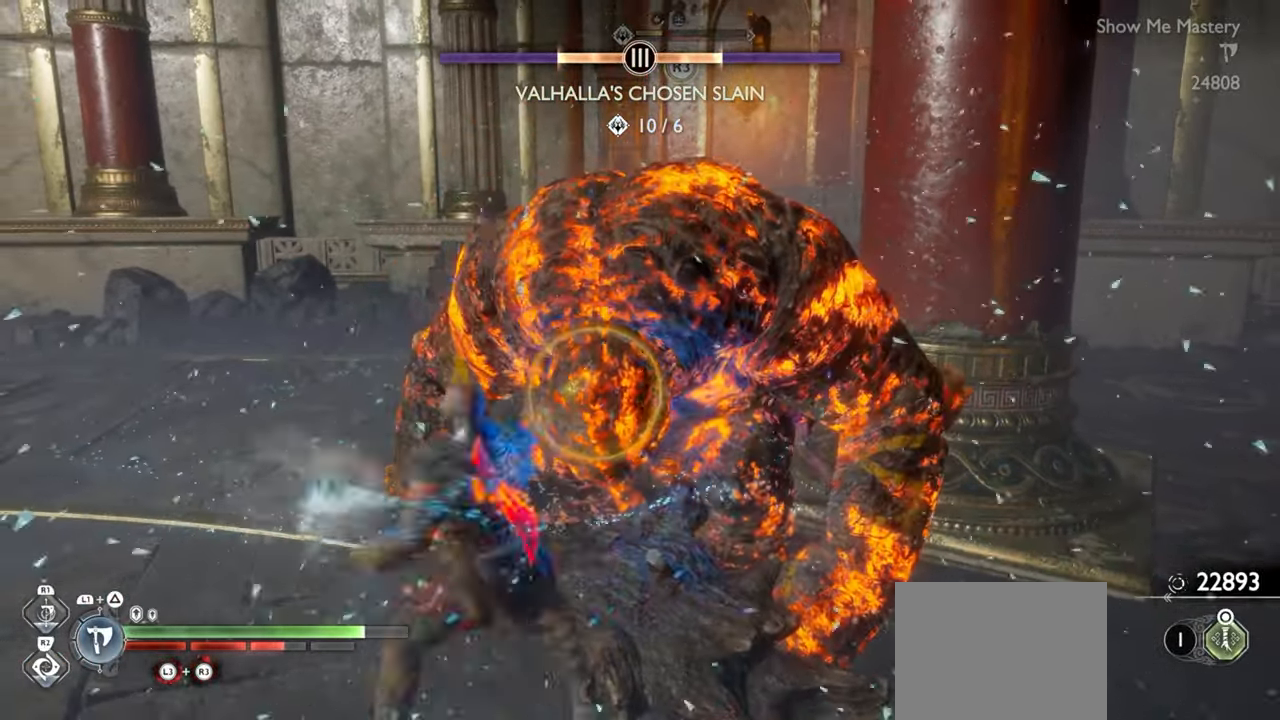
Gameplay with a controller (PlayStation layout); each line is a JSON object with the inputs held at the frame after it. "events" lists button and stick changes between this image and that frame as [ms after this image, input, new state], when the widget could be followed in between. Not read: L3 R3.
{"buttons": ["TRIANGLE", "L1"], "left_stick": "center", "right_stick": "center", "events": [[166, "TRIANGLE", "down"], [266, "TRIANGLE", "up"], [333, "TRIANGLE", "down"], [383, "TRIANGLE", "up"], [433, "TRIANGLE", "down"]]}
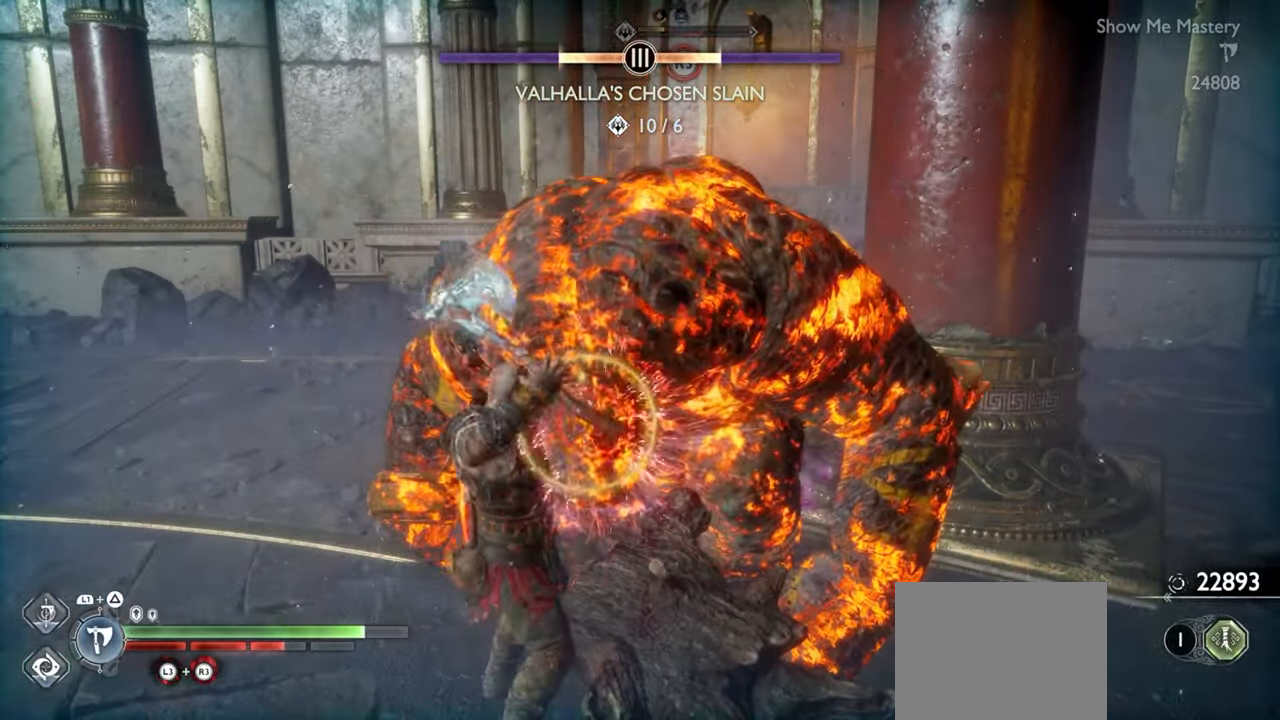
{"buttons": [], "left_stick": "center", "right_stick": "center", "events": [[16, "TRIANGLE", "up"], [50, "L1", "up"], [316, "left_stick", "up"], [333, "R1", "down"], [416, "R1", "up"], [416, "left_stick", "center"]]}
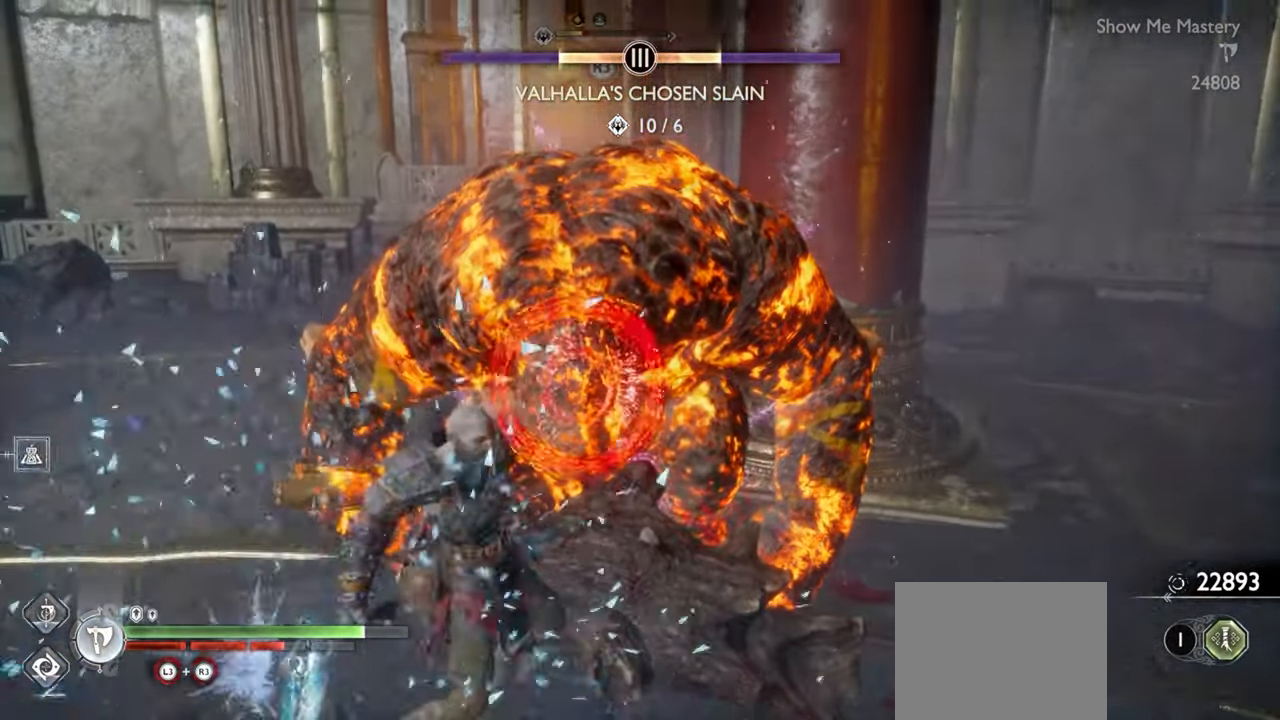
{"buttons": ["CROSS", "R1"], "left_stick": "center", "right_stick": "center", "events": [[16, "R1", "down"], [116, "R1", "up"], [400, "CROSS", "down"], [450, "R1", "down"]]}
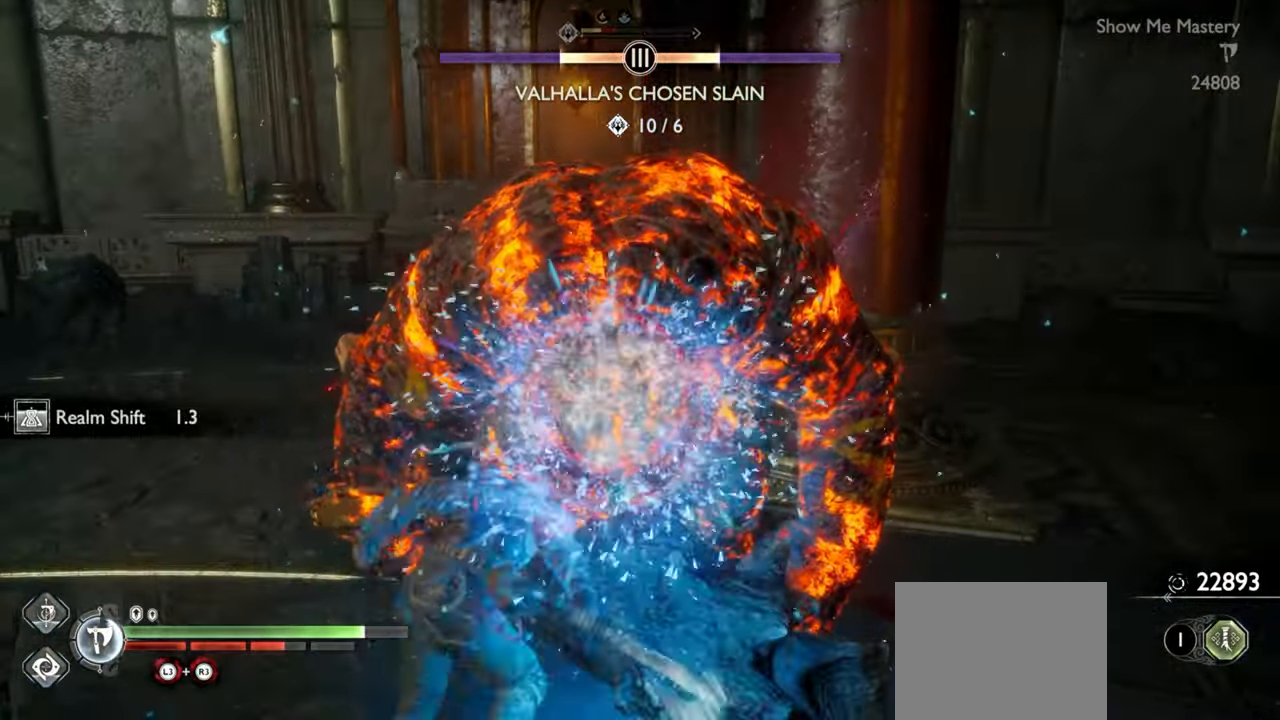
{"buttons": ["R1"], "left_stick": "center", "right_stick": "center", "events": [[33, "CROSS", "up"], [50, "R1", "up"], [166, "R1", "down"], [283, "SQUARE", "down"], [350, "R1", "up"], [400, "SQUARE", "up"], [483, "R1", "down"]]}
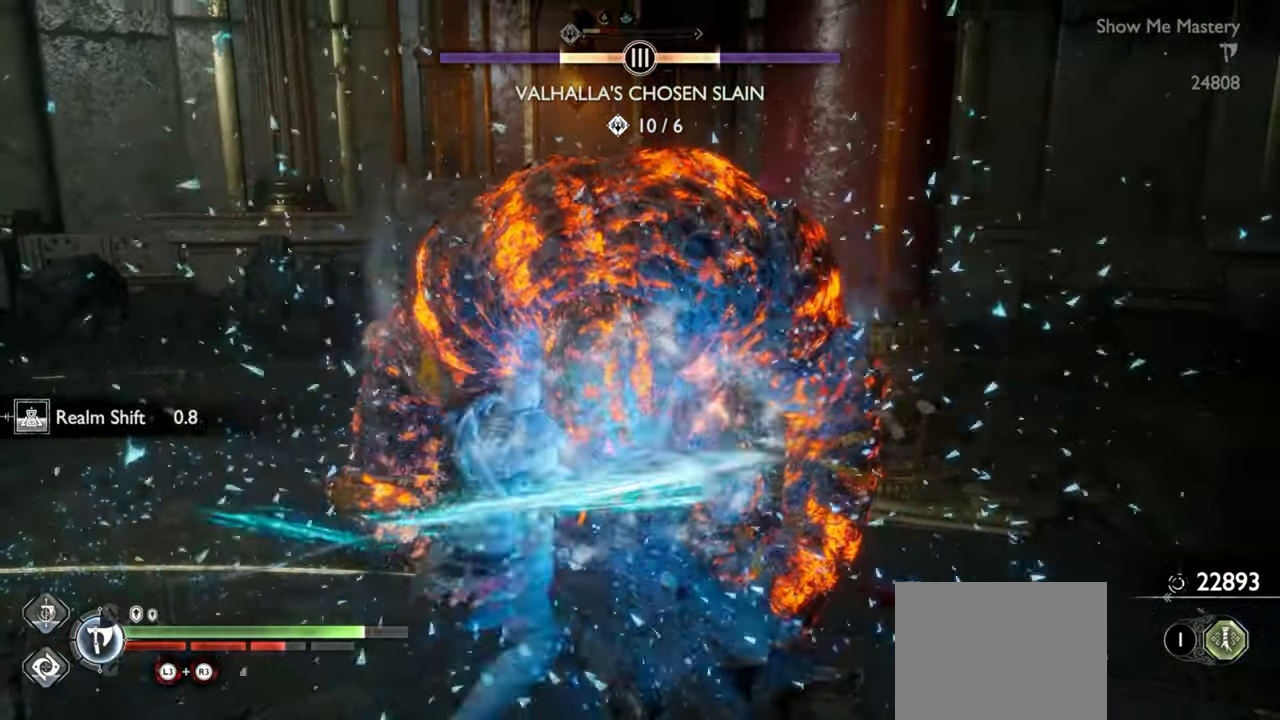
{"buttons": ["R1"], "left_stick": "center", "right_stick": "center", "events": [[66, "SQUARE", "down"], [150, "R1", "up"], [150, "SQUARE", "up"], [233, "R1", "down"], [333, "R1", "up"], [433, "R1", "down"]]}
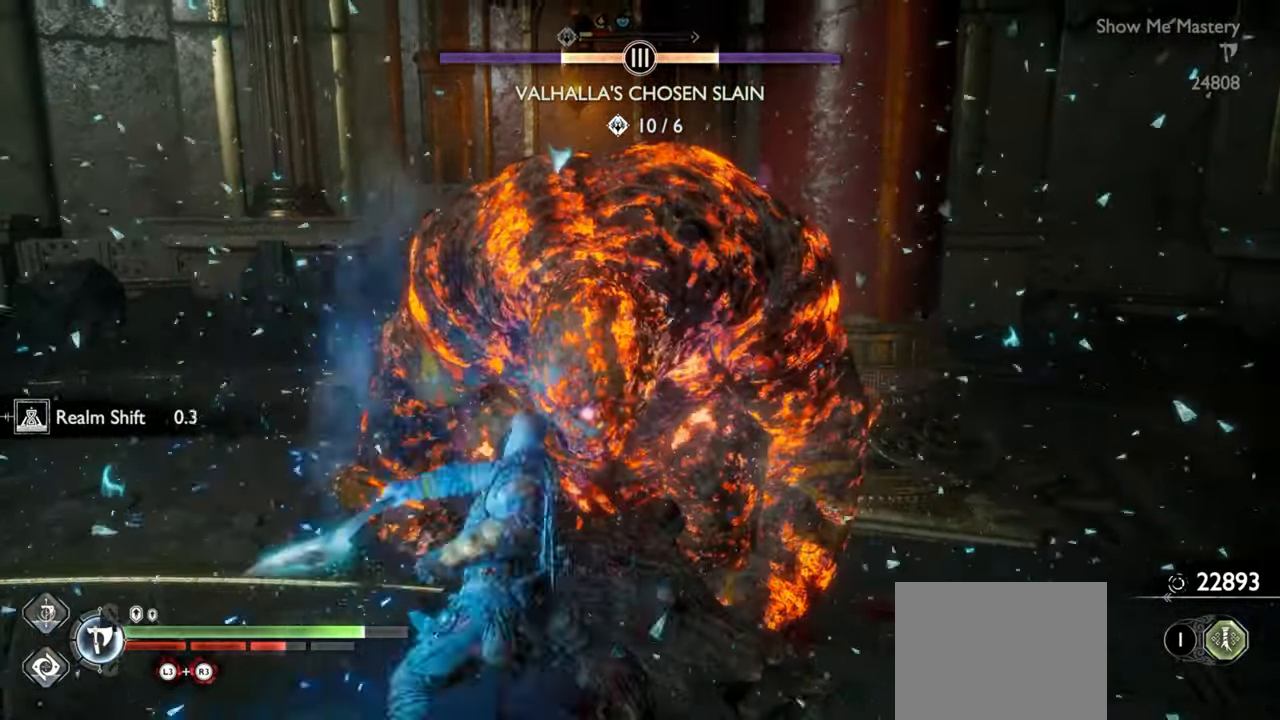
{"buttons": [], "left_stick": "center", "right_stick": "center", "events": [[33, "R1", "up"], [116, "R1", "down"], [183, "R1", "up"], [283, "R1", "down"], [350, "R1", "up"]]}
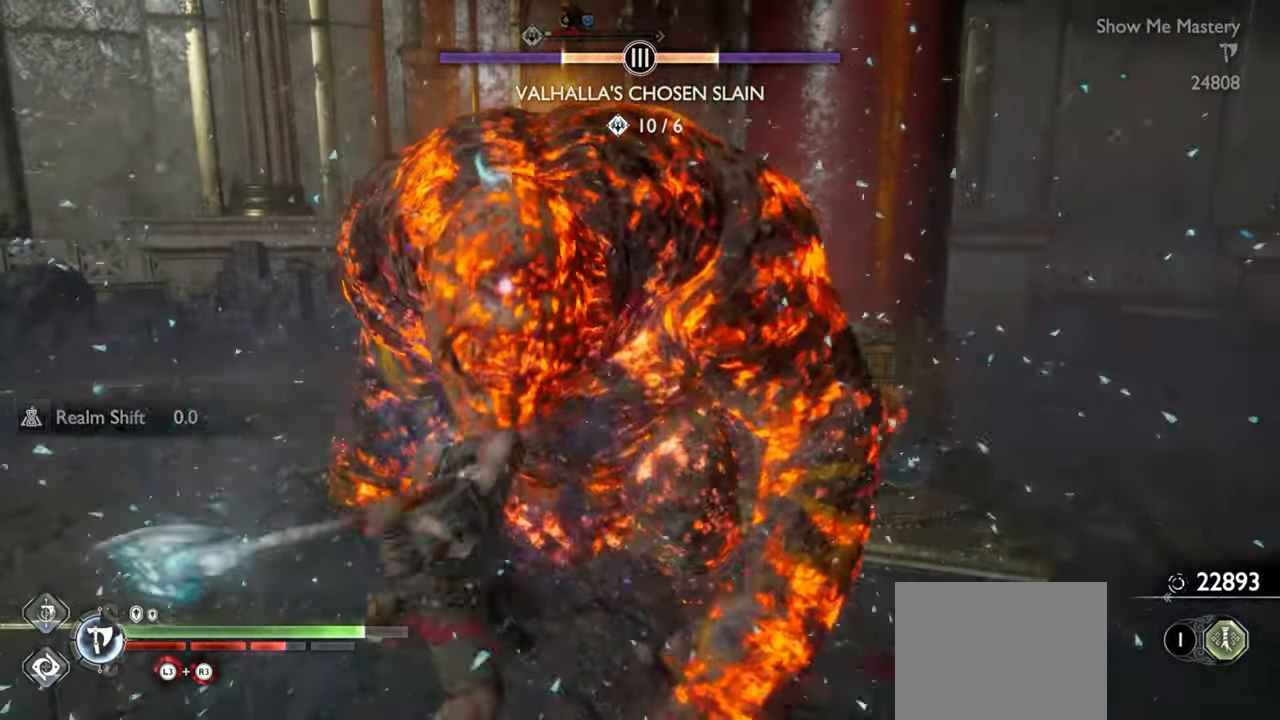
{"buttons": [], "left_stick": "center", "right_stick": "center", "events": [[66, "left_stick", "up"], [100, "R2", "down"], [183, "left_stick", "center"], [200, "R2", "up"], [283, "R2", "down"], [333, "left_stick", "up"], [366, "SQUARE", "down"], [433, "R2", "up"], [433, "SQUARE", "up"], [433, "left_stick", "center"]]}
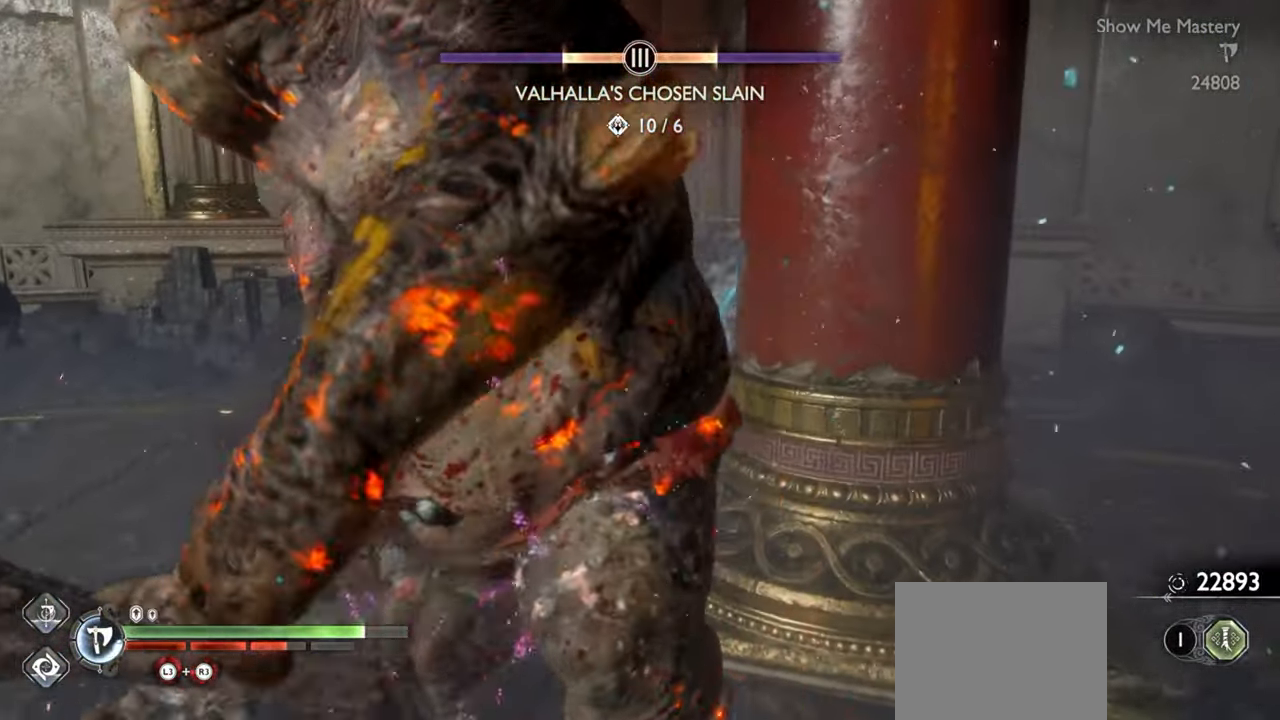
{"buttons": ["R2"], "left_stick": "up", "right_stick": "center", "events": [[66, "R2", "down"], [83, "left_stick", "up"], [133, "SQUARE", "down"], [200, "left_stick", "center"], [216, "R2", "up"], [216, "SQUARE", "up"], [350, "left_stick", "up"], [466, "R2", "down"]]}
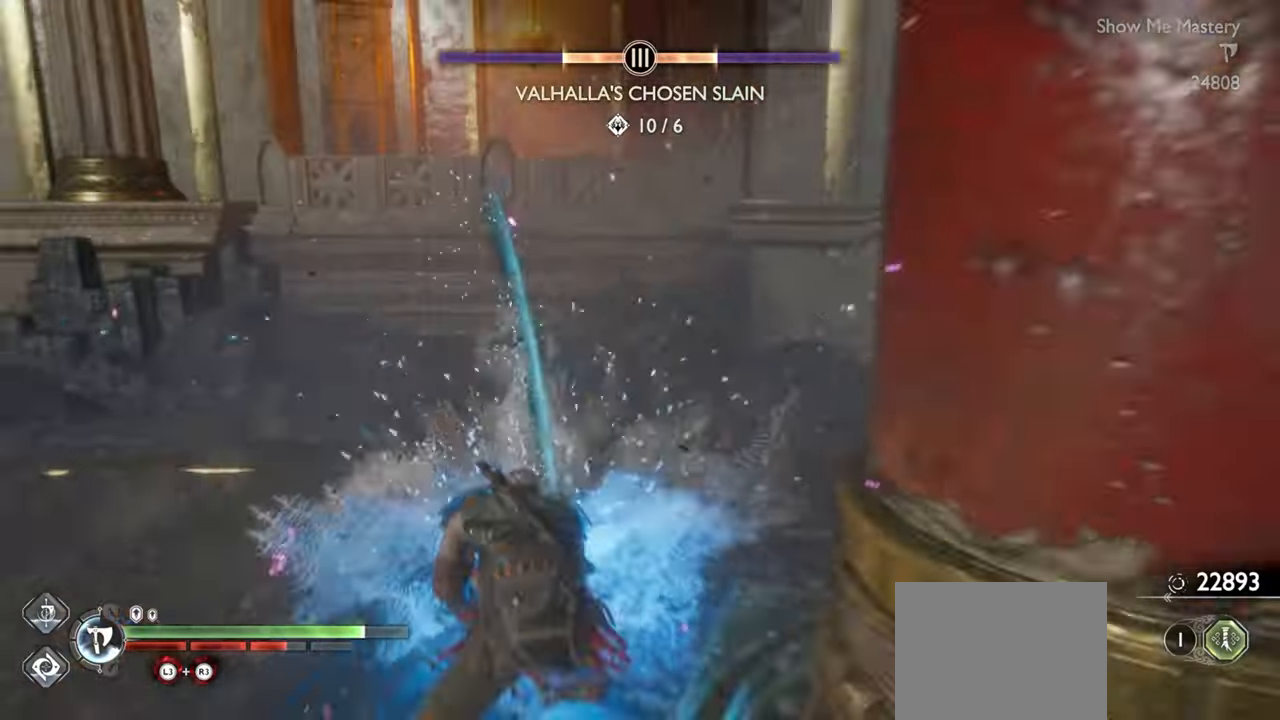
{"buttons": ["R2"], "left_stick": "right", "right_stick": "center", "events": [[100, "R2", "up"], [100, "right_stick", "right"], [233, "left_stick", "right"], [250, "R2", "down"], [366, "R2", "up"], [383, "right_stick", "center"], [433, "R2", "down"]]}
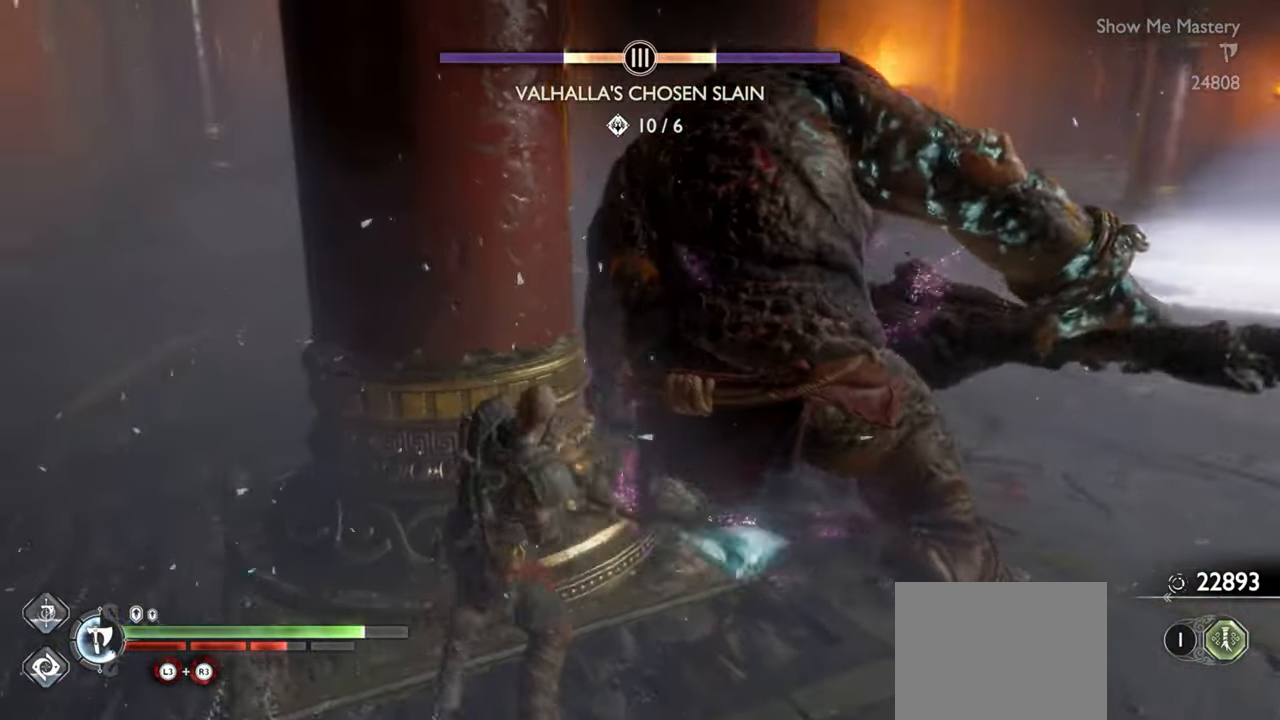
{"buttons": ["R2"], "left_stick": "up", "right_stick": "center", "events": [[66, "R2", "up"], [116, "right_stick", "right"], [183, "R2", "down"], [233, "left_stick", "up-right"], [233, "right_stick", "center"], [300, "R2", "up"], [366, "R2", "down"], [466, "left_stick", "up"]]}
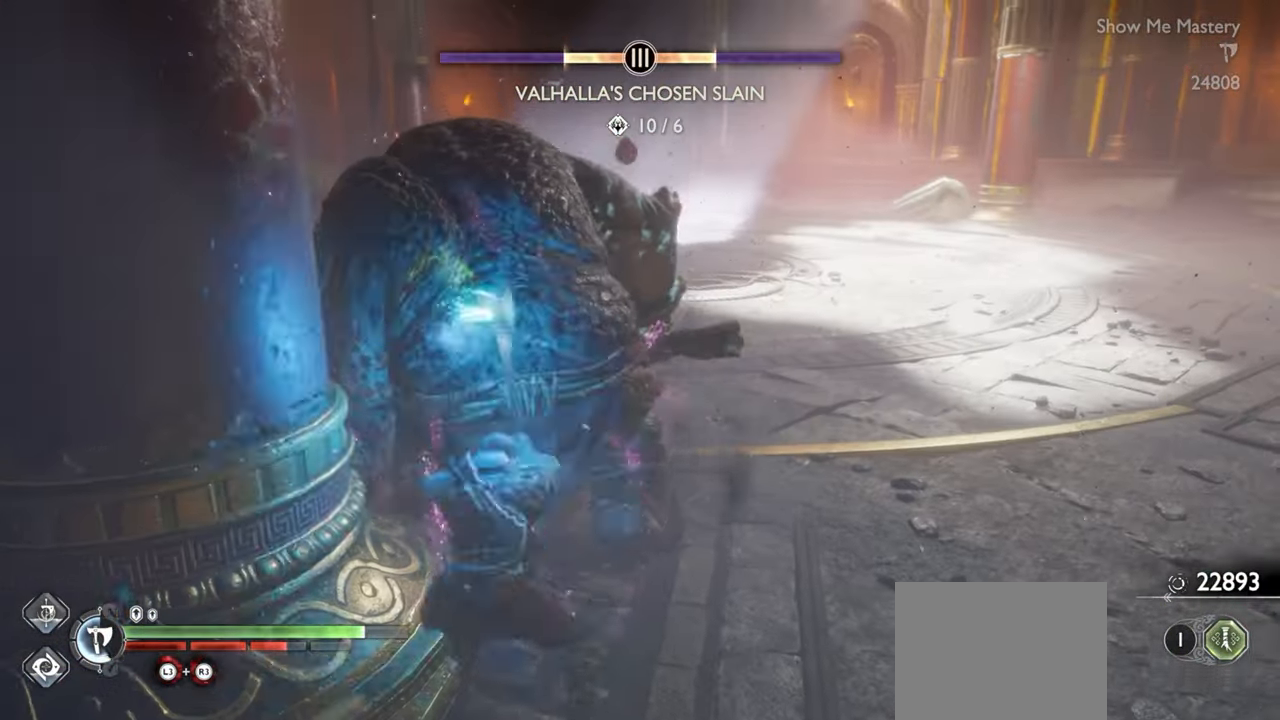
{"buttons": ["R2"], "left_stick": "up", "right_stick": "center", "events": [[16, "R2", "up"], [83, "R2", "down"], [200, "R2", "up"], [283, "R2", "down"], [400, "R2", "up"], [483, "R2", "down"]]}
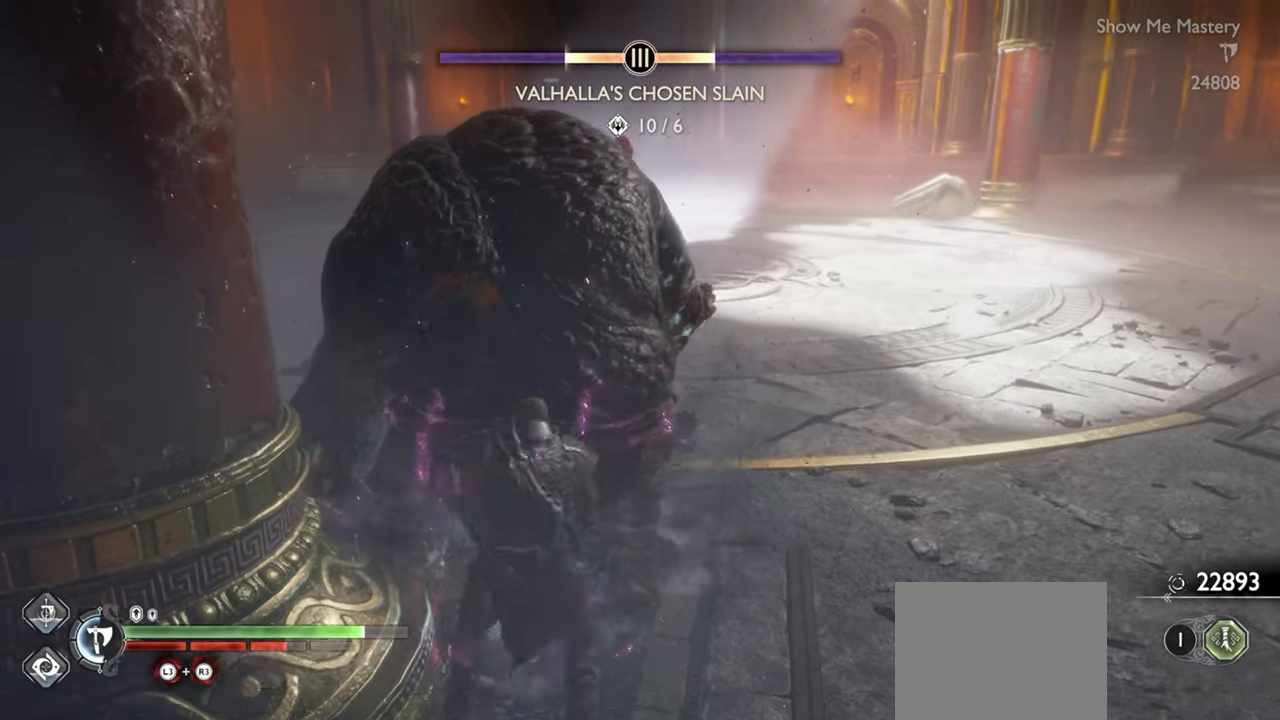
{"buttons": [], "left_stick": "up", "right_stick": "center", "events": [[100, "R2", "up"], [166, "R2", "down"], [283, "R2", "up"], [350, "R2", "down"], [483, "R2", "up"]]}
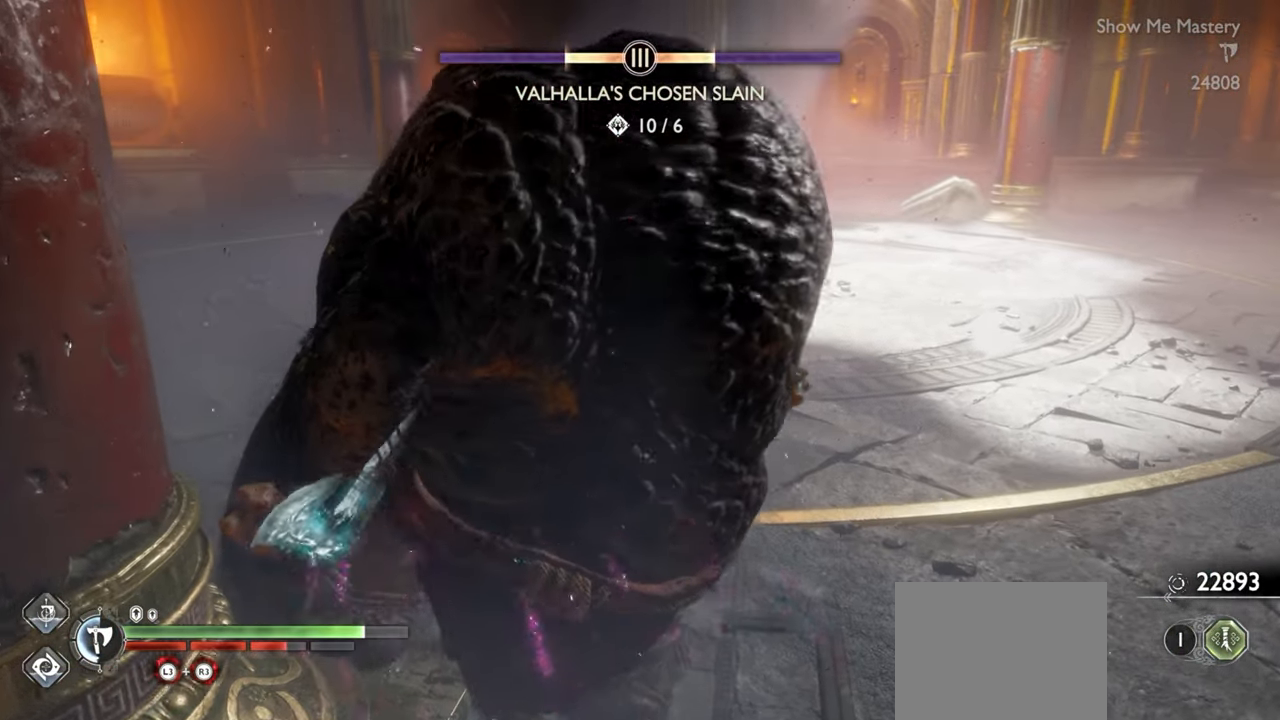
{"buttons": [], "left_stick": "up", "right_stick": "center", "events": [[116, "left_stick", "center"], [283, "left_stick", "up"]]}
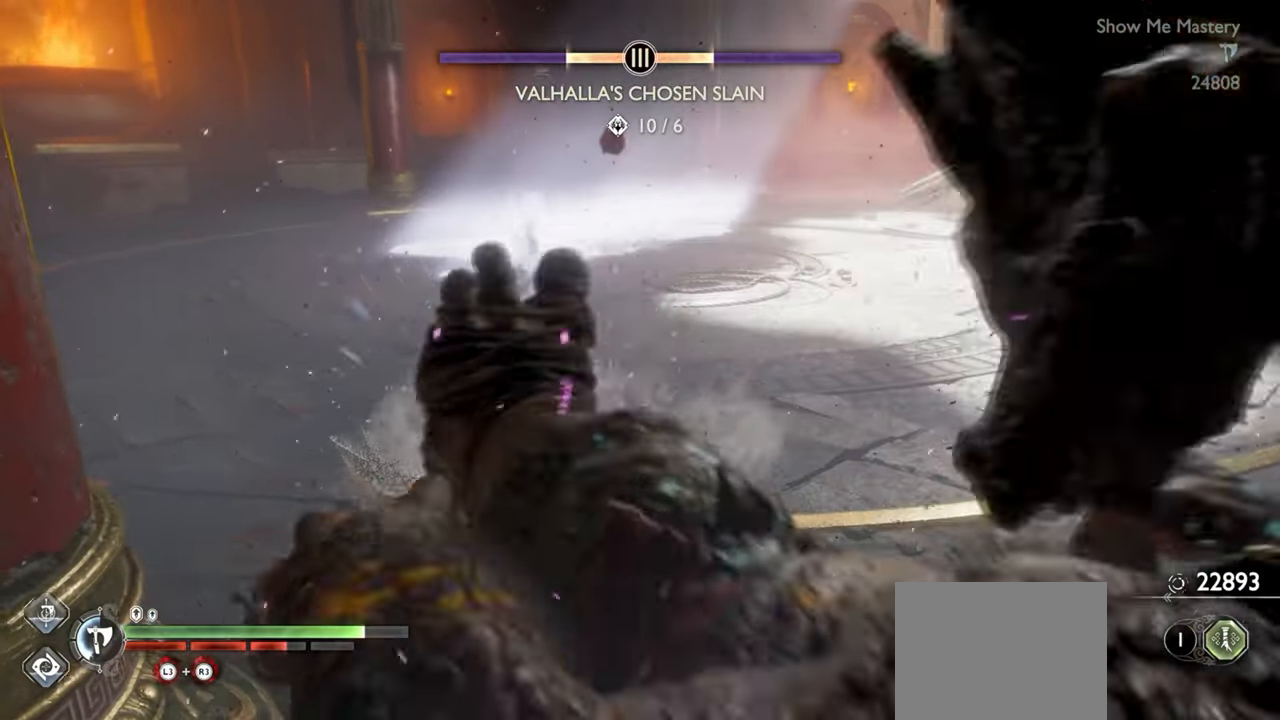
{"buttons": [], "left_stick": "up", "right_stick": "center", "events": [[33, "CROSS", "down"], [166, "CROSS", "up"]]}
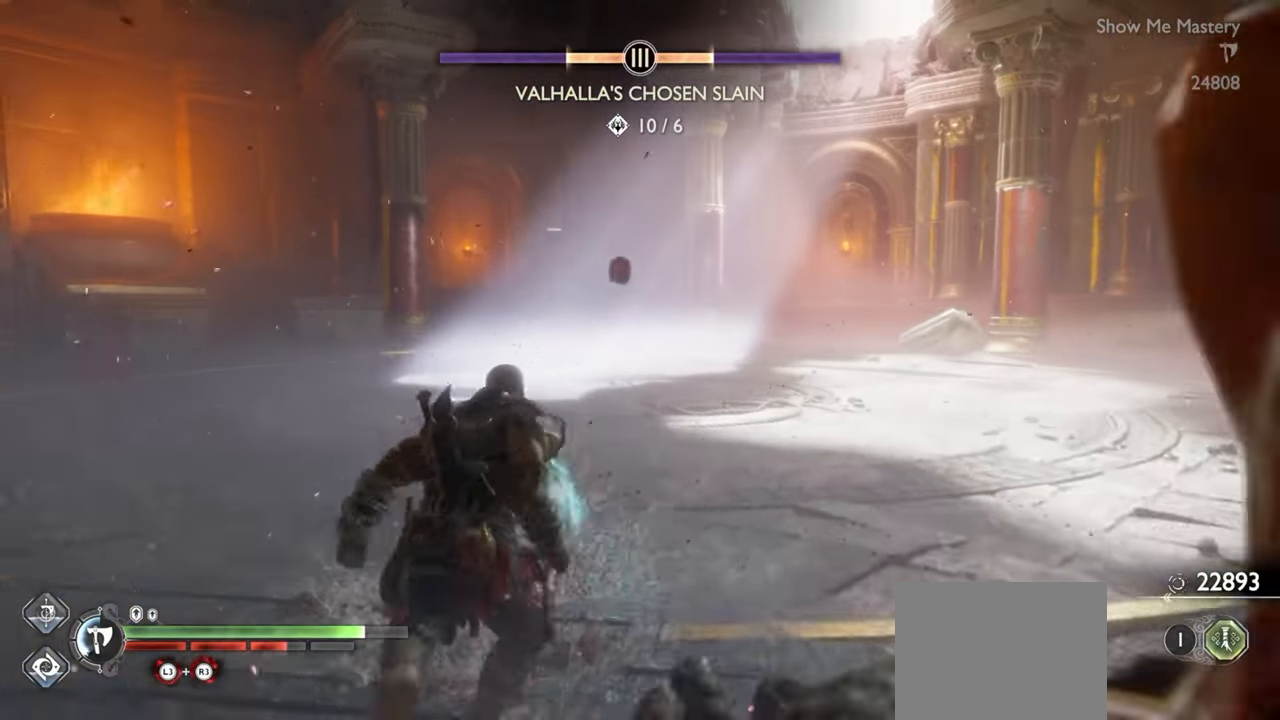
{"buttons": ["TRIANGLE"], "left_stick": "up", "right_stick": "center", "events": [[100, "left_stick", "center"], [200, "left_stick", "up"], [333, "TRIANGLE", "down"]]}
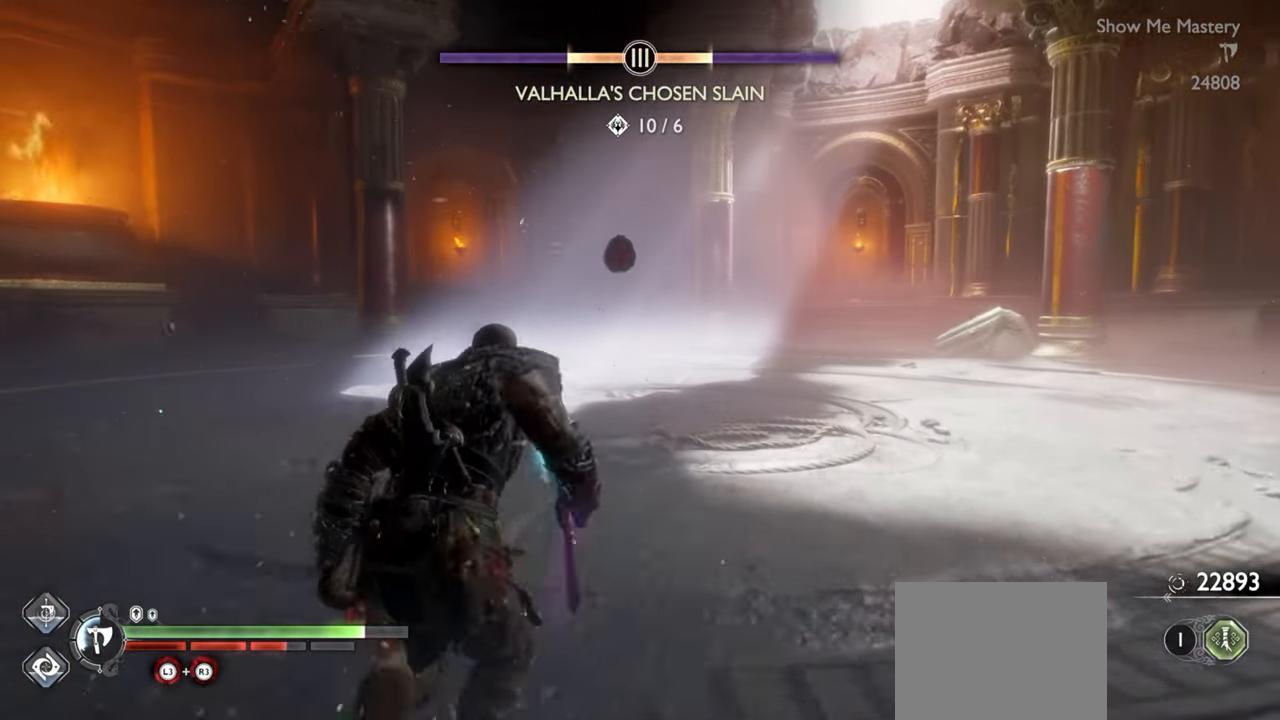
{"buttons": [], "left_stick": "up-left", "right_stick": "center", "events": [[350, "left_stick", "up-left"], [500, "TRIANGLE", "up"]]}
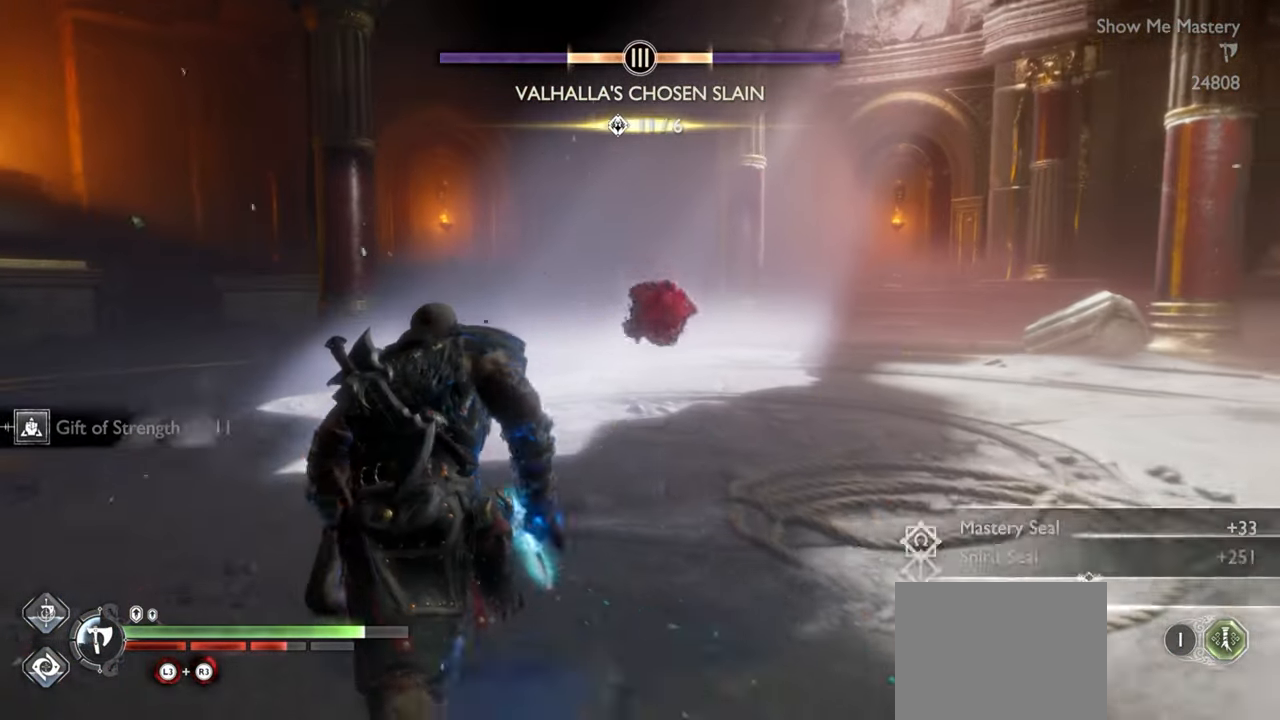
{"buttons": [], "left_stick": "up", "right_stick": "center", "events": [[466, "left_stick", "up"]]}
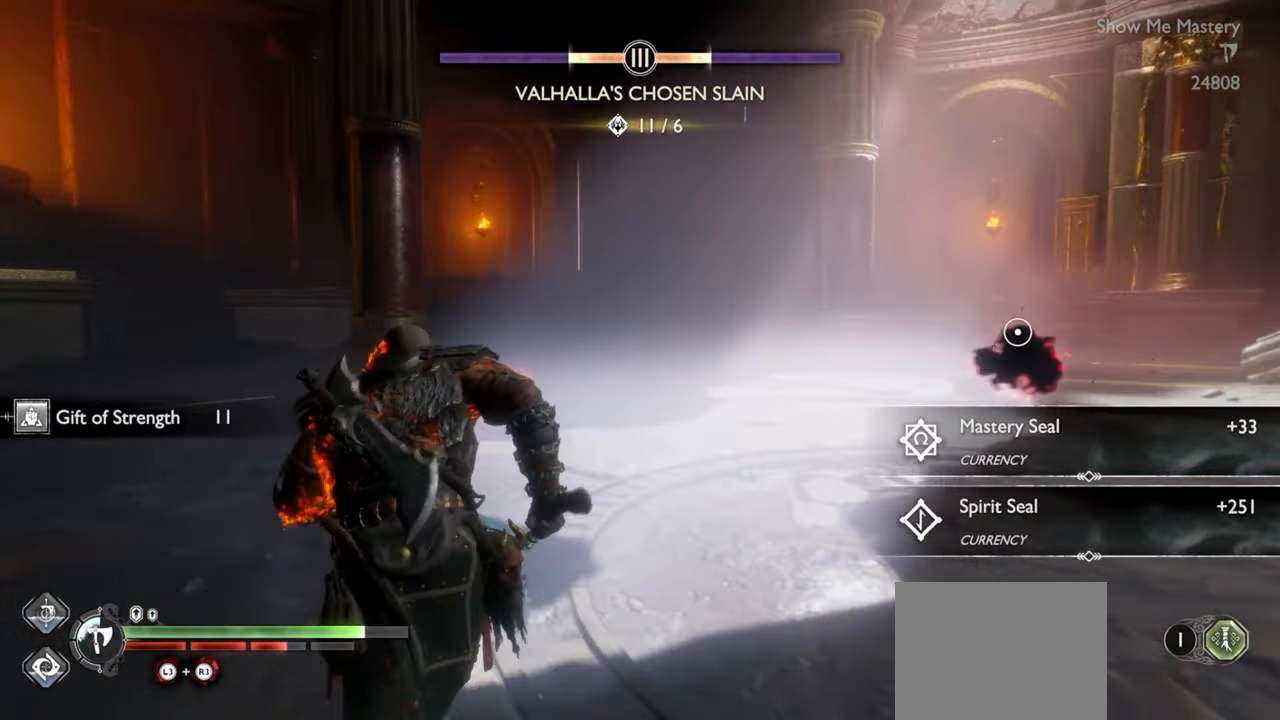
{"buttons": [], "left_stick": "up", "right_stick": "right", "events": [[133, "left_stick", "center"], [216, "right_stick", "right"], [283, "left_stick", "up"], [350, "right_stick", "center"], [433, "right_stick", "right"]]}
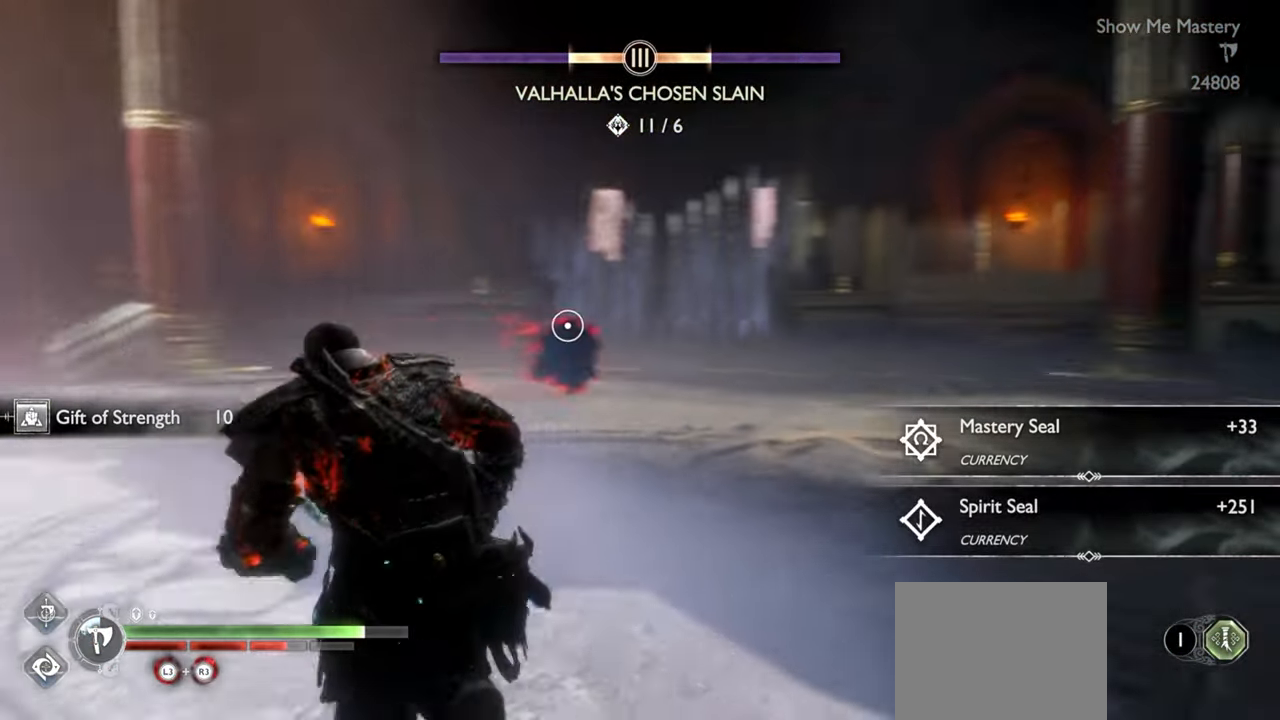
{"buttons": [], "left_stick": "center", "right_stick": "center", "events": [[100, "right_stick", "center"], [183, "left_stick", "up-left"], [250, "CIRCLE", "down"], [350, "CIRCLE", "up"], [400, "left_stick", "center"], [416, "CIRCLE", "down"], [450, "CIRCLE", "up"]]}
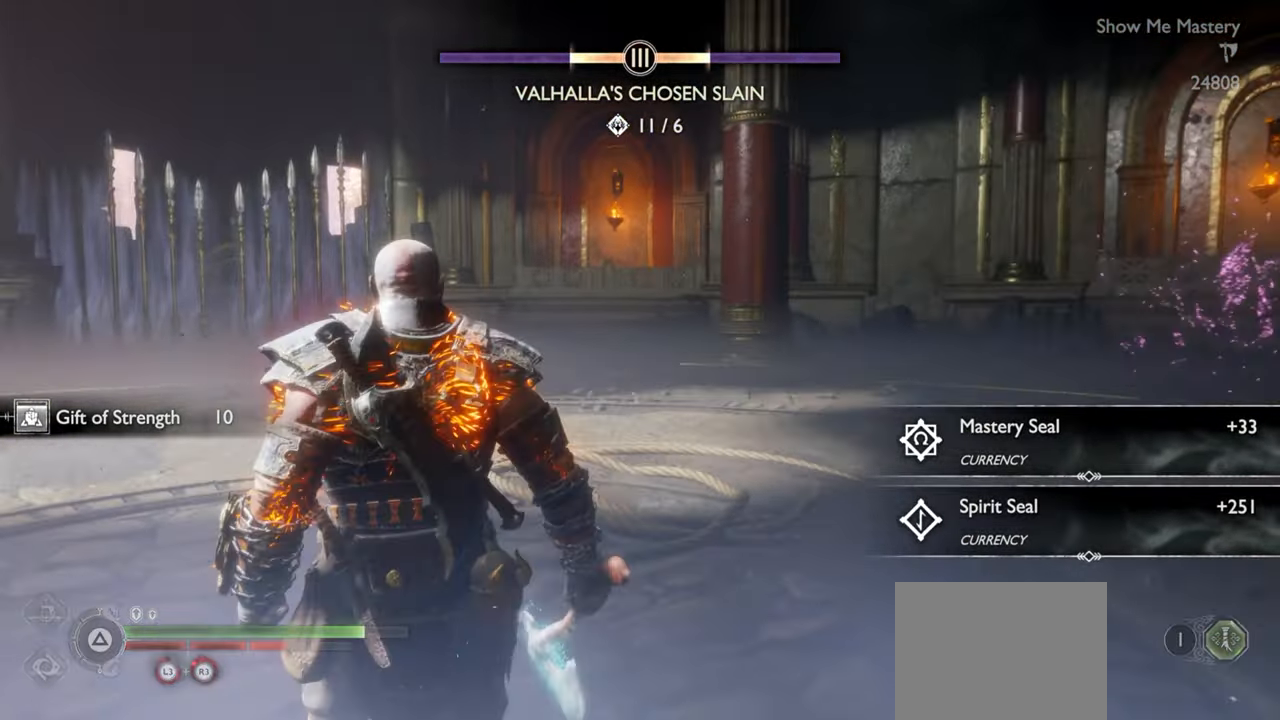
{"buttons": [], "left_stick": "center", "right_stick": "center", "events": [[33, "CIRCLE", "down"], [83, "CIRCLE", "up"], [150, "CIRCLE", "down"], [233, "CIRCLE", "up"]]}
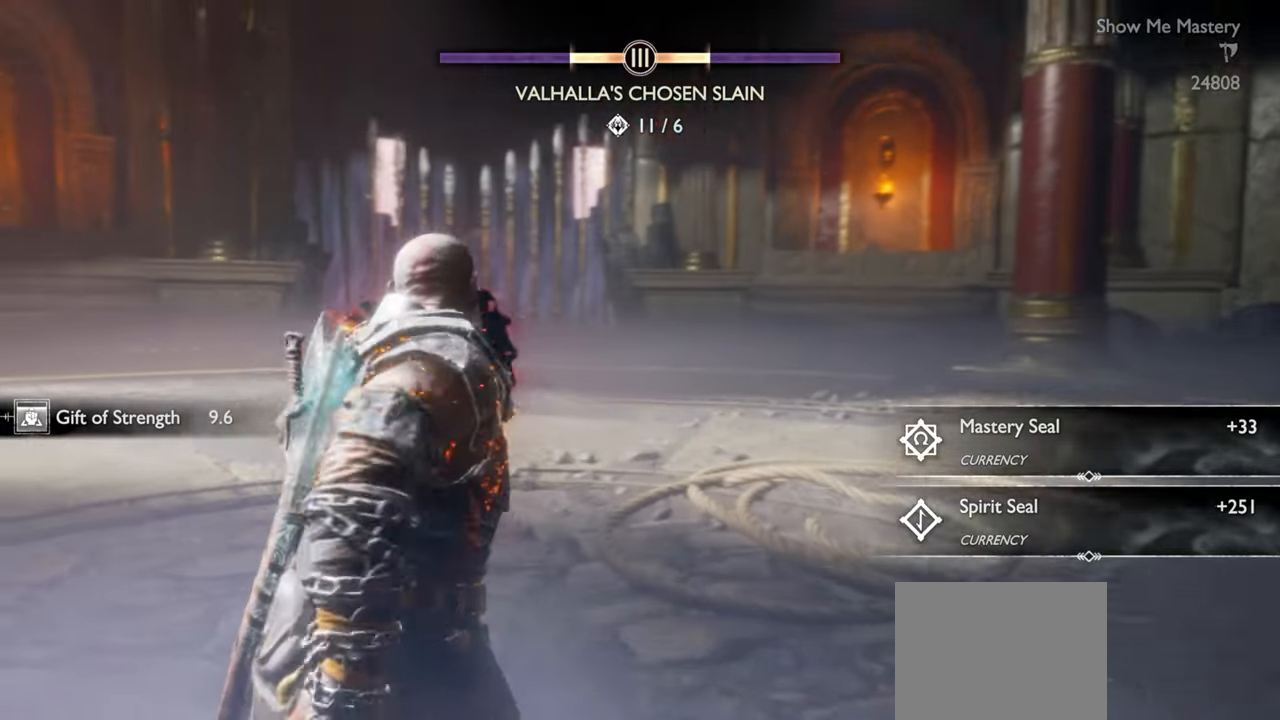
{"buttons": [], "left_stick": "center", "right_stick": "center", "events": []}
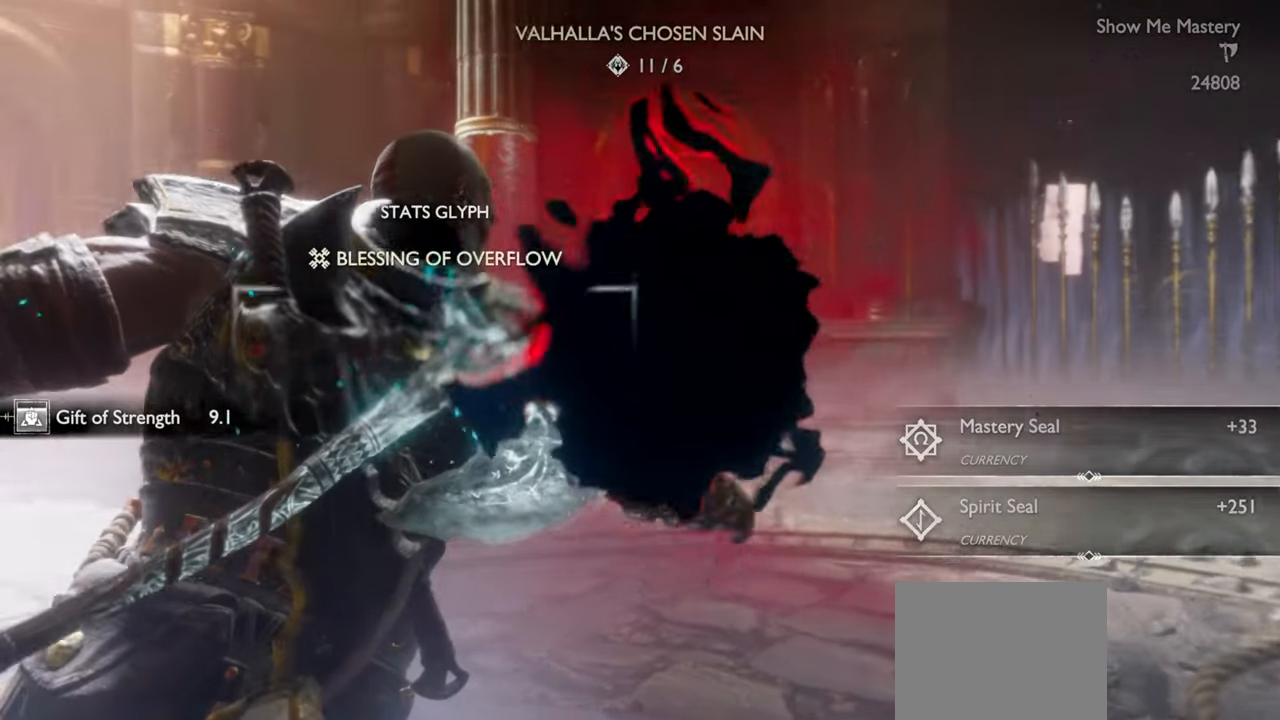
{"buttons": [], "left_stick": "center", "right_stick": "down", "events": [[483, "right_stick", "down"]]}
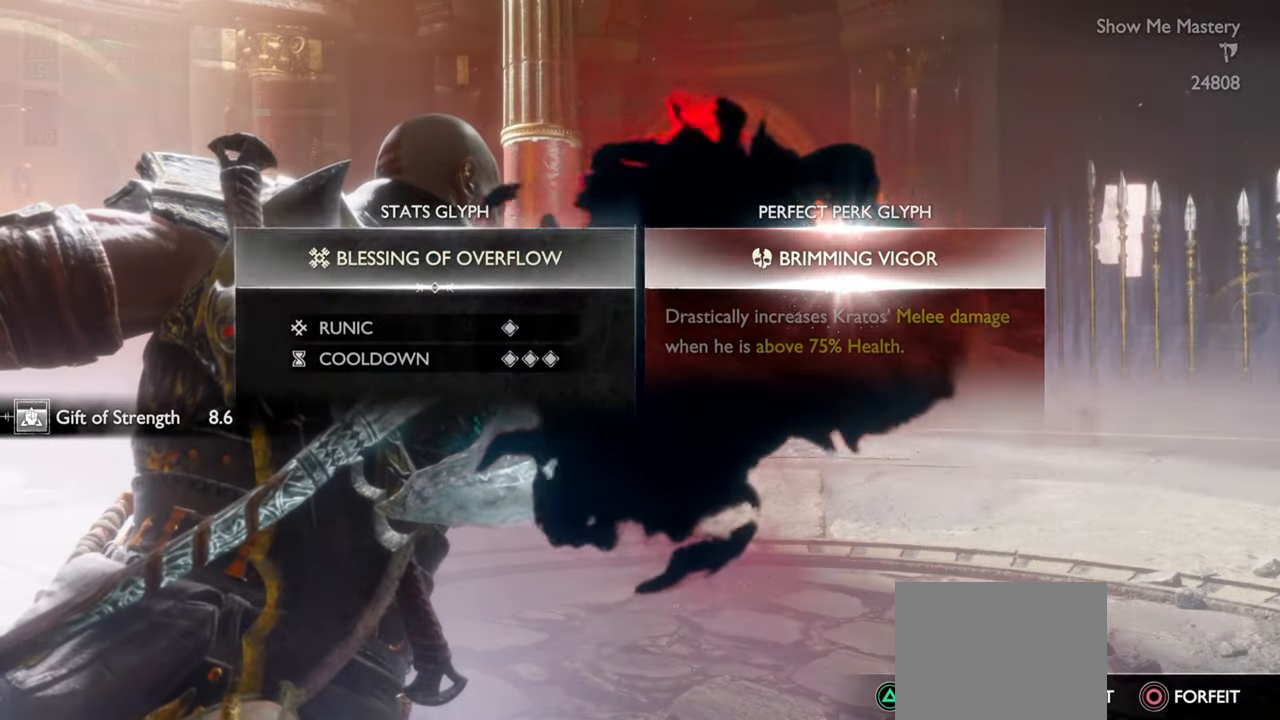
{"buttons": [], "left_stick": "center", "right_stick": "down", "events": []}
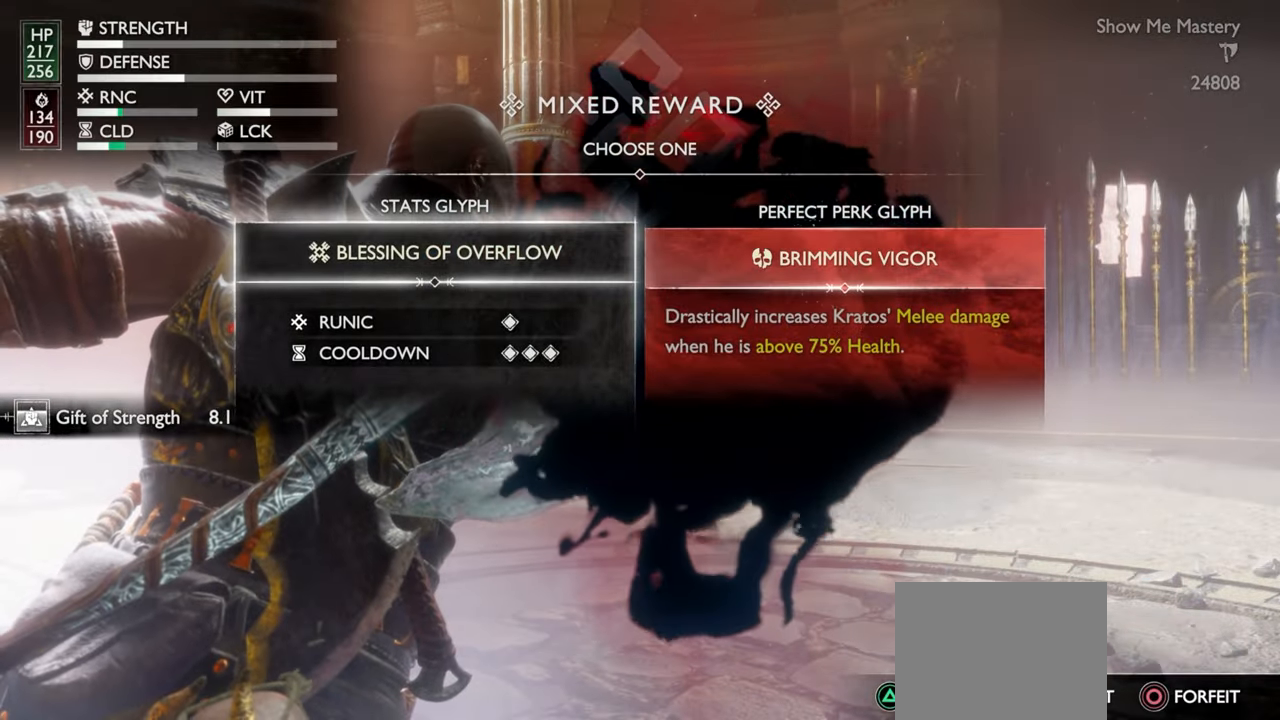
{"buttons": ["DPAD_LEFT"], "left_stick": "center", "right_stick": "down", "events": [[50, "DPAD_RIGHT", "down"], [183, "DPAD_RIGHT", "up"], [450, "DPAD_LEFT", "down"]]}
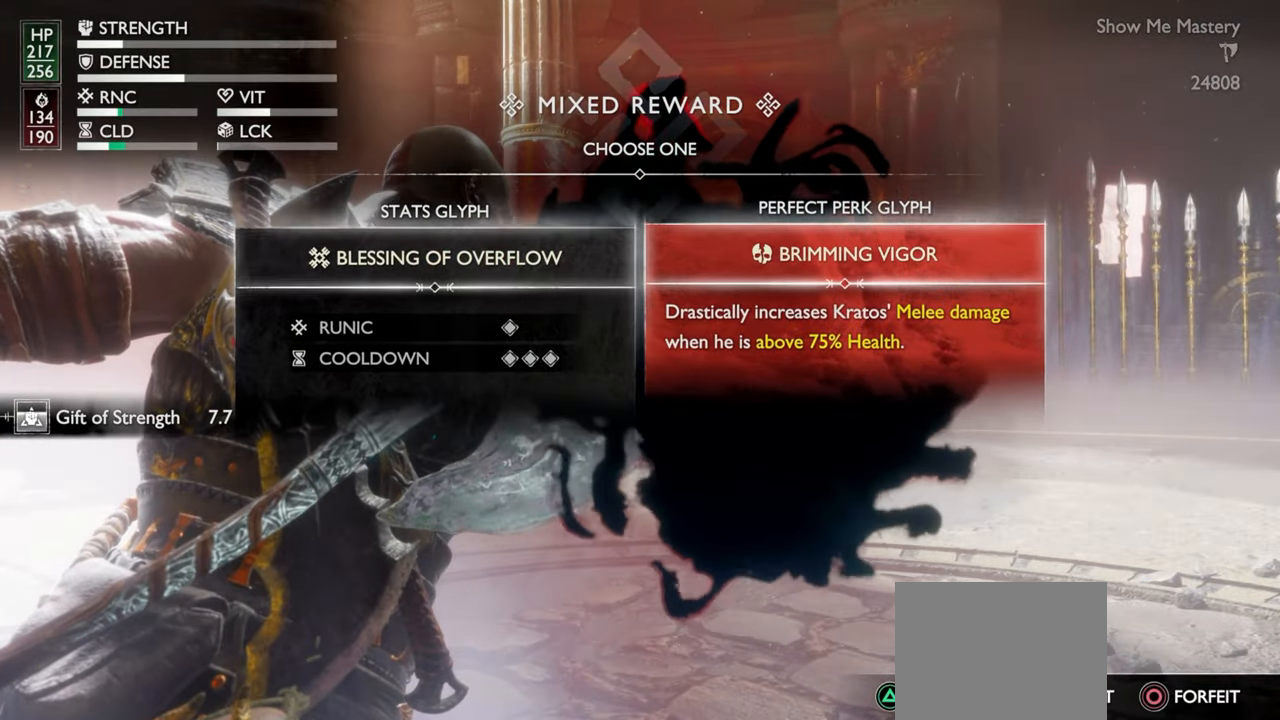
{"buttons": [], "left_stick": "center", "right_stick": "down", "events": [[66, "DPAD_LEFT", "up"], [200, "DPAD_RIGHT", "down"], [300, "DPAD_RIGHT", "up"]]}
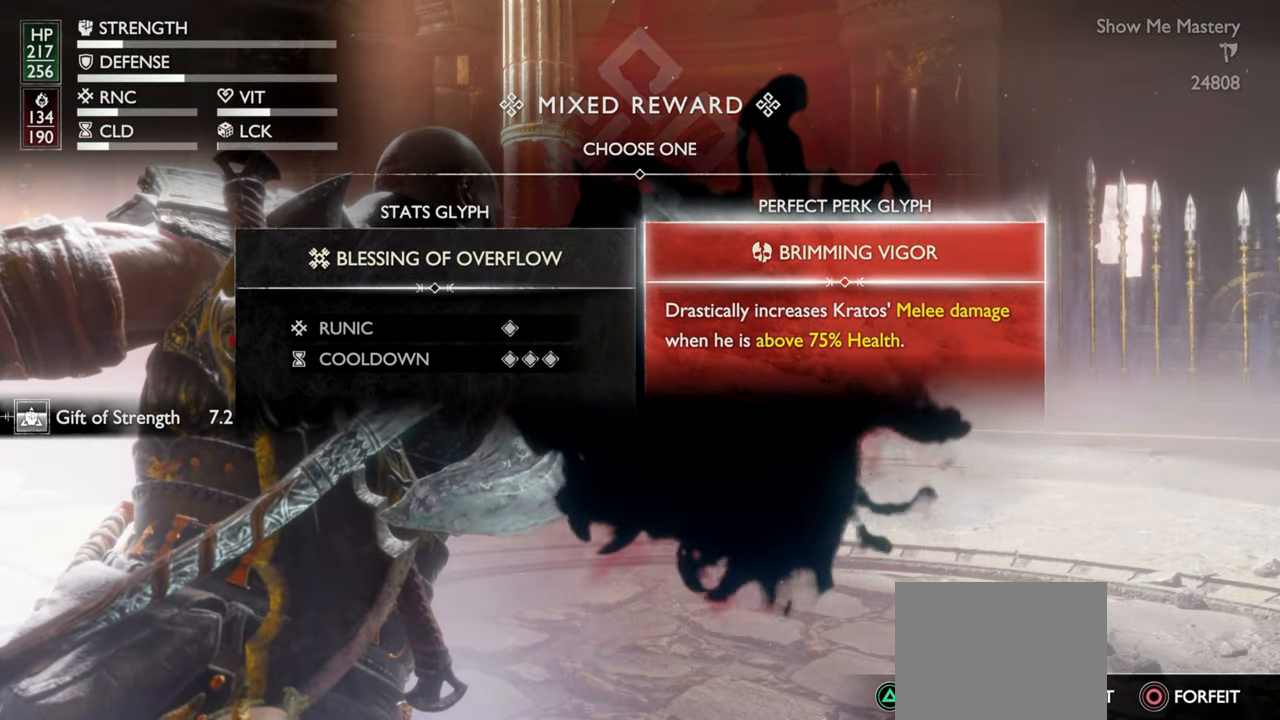
{"buttons": [], "left_stick": "center", "right_stick": "center", "events": [[216, "CROSS", "down"], [216, "right_stick", "center"], [366, "CROSS", "up"]]}
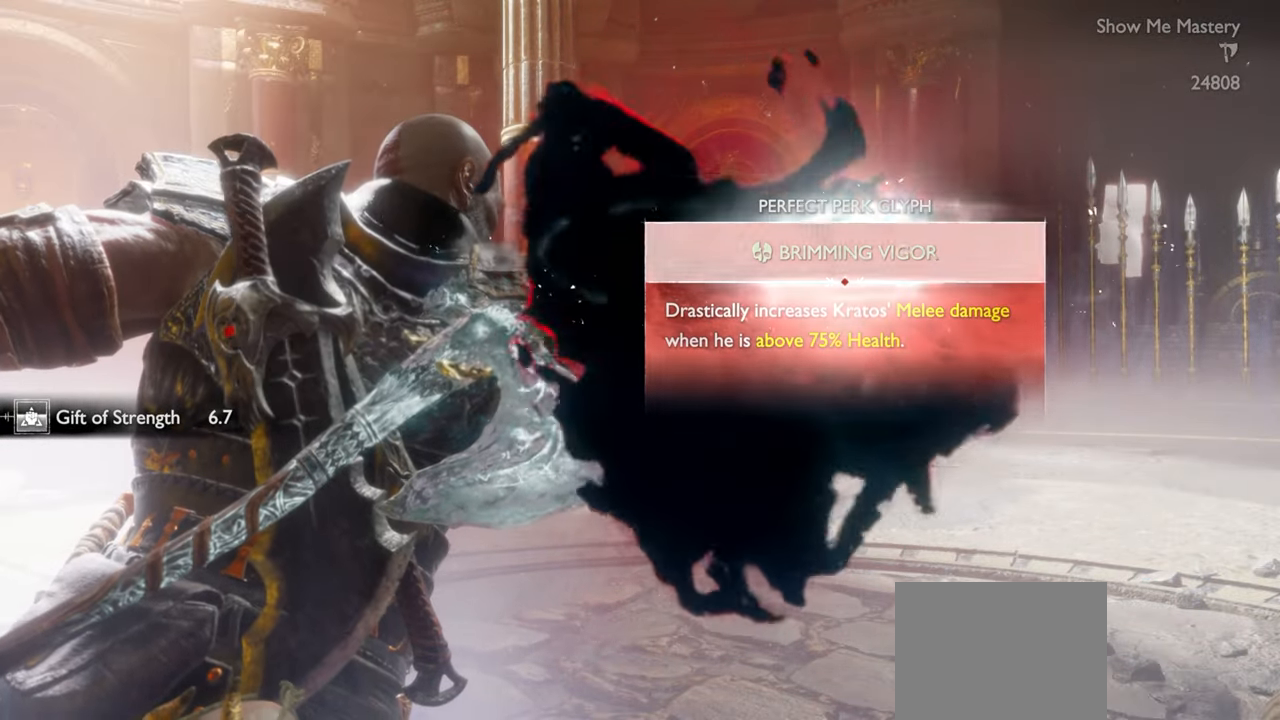
{"buttons": [], "left_stick": "center", "right_stick": "center", "events": [[116, "L1", "down"], [233, "L1", "up"]]}